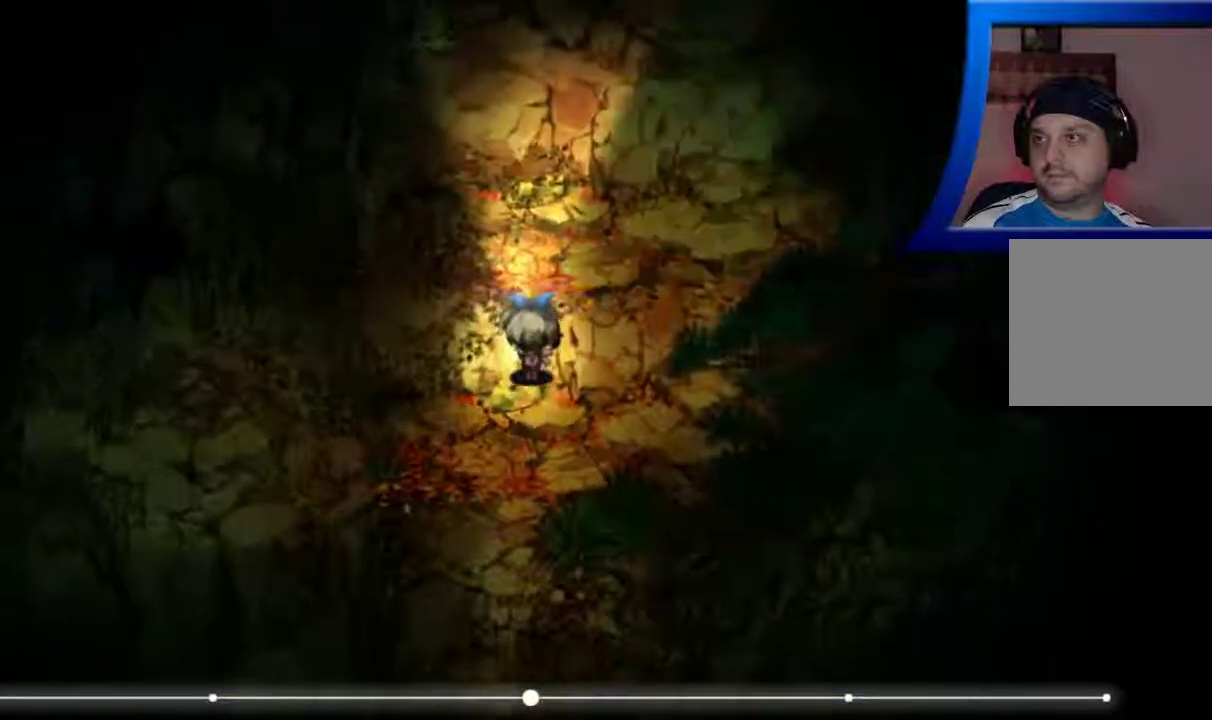
Gameplay with a controller (Xbox layout); each line is a JSON object with the inputs held at the frame after it. "events" lists button and stick changes between this image and that frame as [ms after this image, input, new state], when the widget could be followed in between. Not read: L3 R3.
{"buttons": [], "left_stick": "center", "right_stick": "center", "events": [[267, "left_stick", "center"]]}
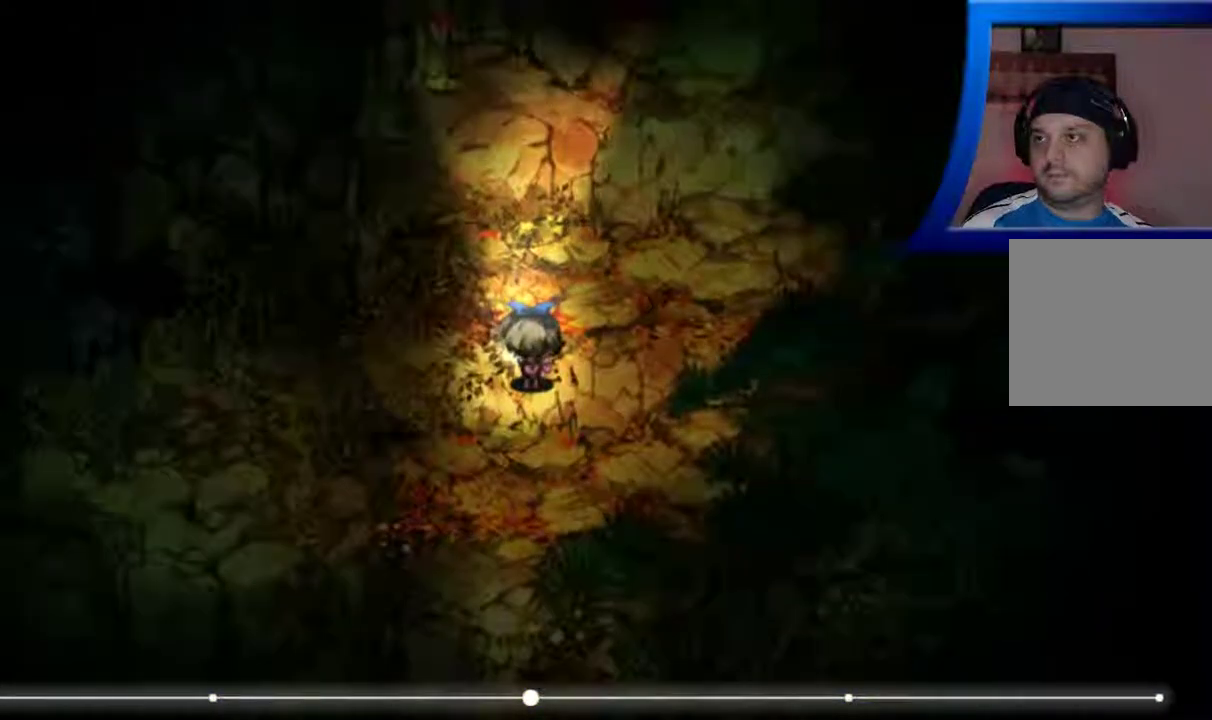
{"buttons": [], "left_stick": "center", "right_stick": "right", "events": [[133, "right_stick", "right"]]}
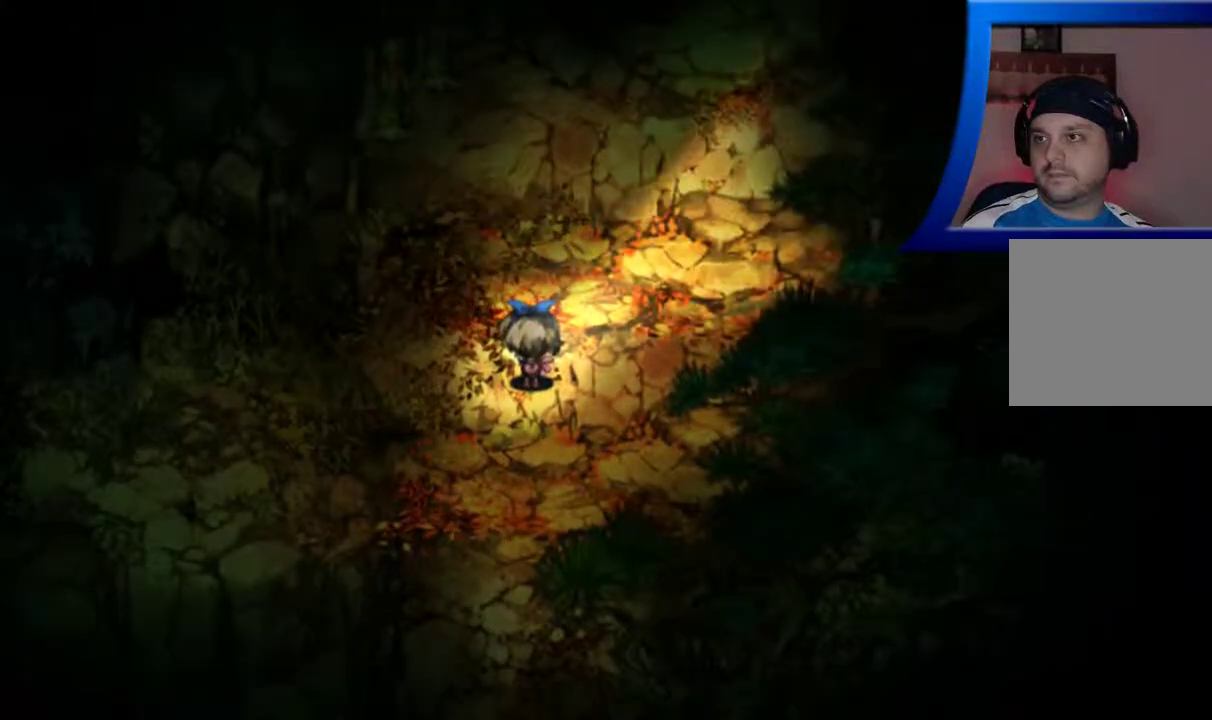
{"buttons": [], "left_stick": "center", "right_stick": "up-left", "events": [[83, "right_stick", "up-left"]]}
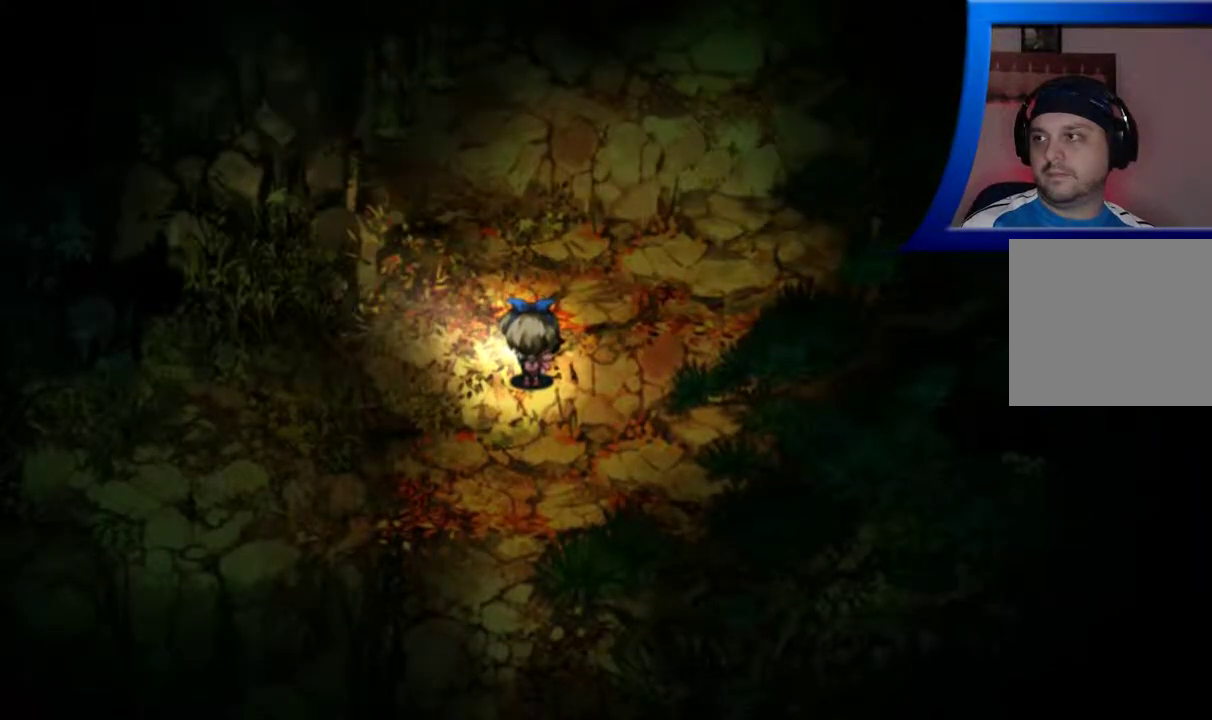
{"buttons": [], "left_stick": "up-right", "right_stick": "center", "events": [[100, "left_stick", "up"], [133, "right_stick", "center"], [383, "left_stick", "up-right"]]}
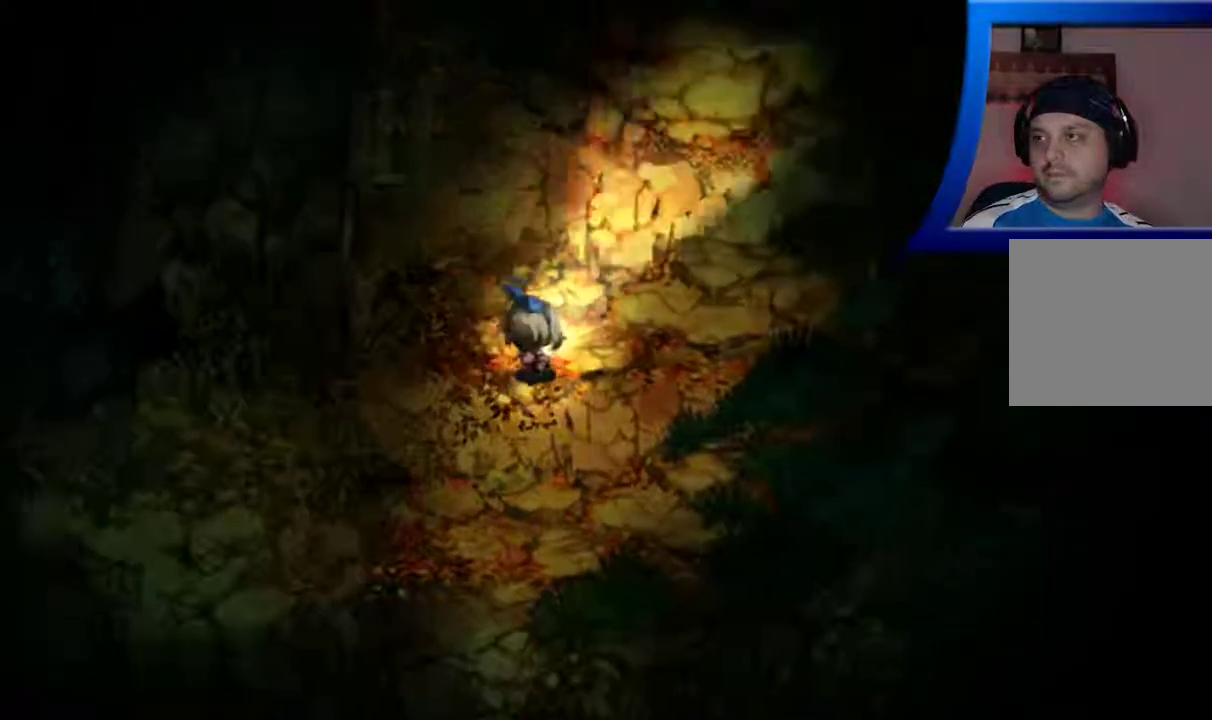
{"buttons": [], "left_stick": "up-right", "right_stick": "center", "events": []}
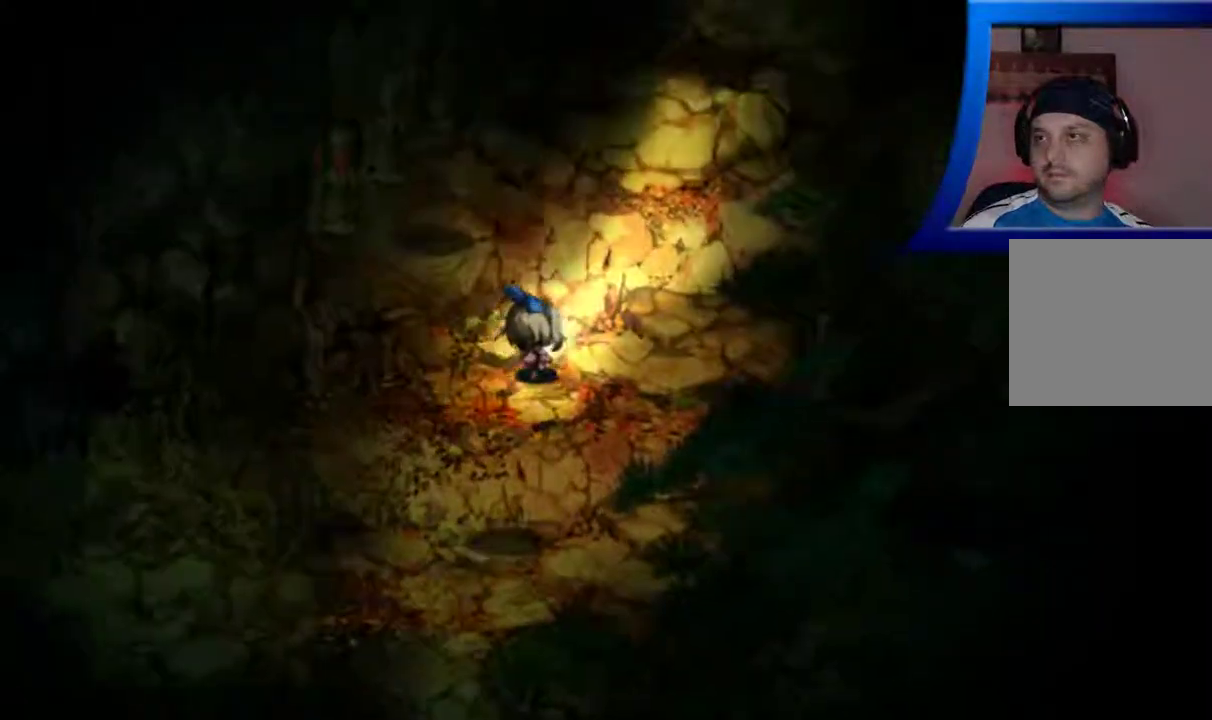
{"buttons": [], "left_stick": "up-right", "right_stick": "center", "events": [[217, "left_stick", "right"], [383, "left_stick", "up-right"]]}
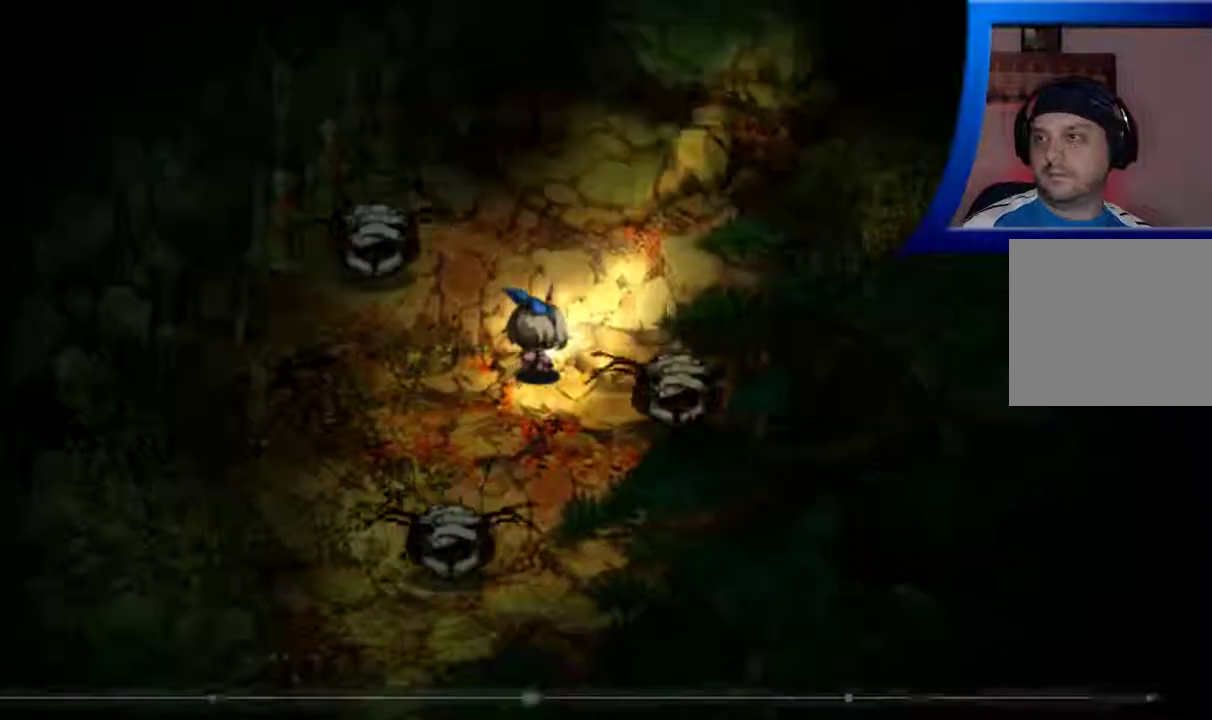
{"buttons": [], "left_stick": "up-right", "right_stick": "center", "events": []}
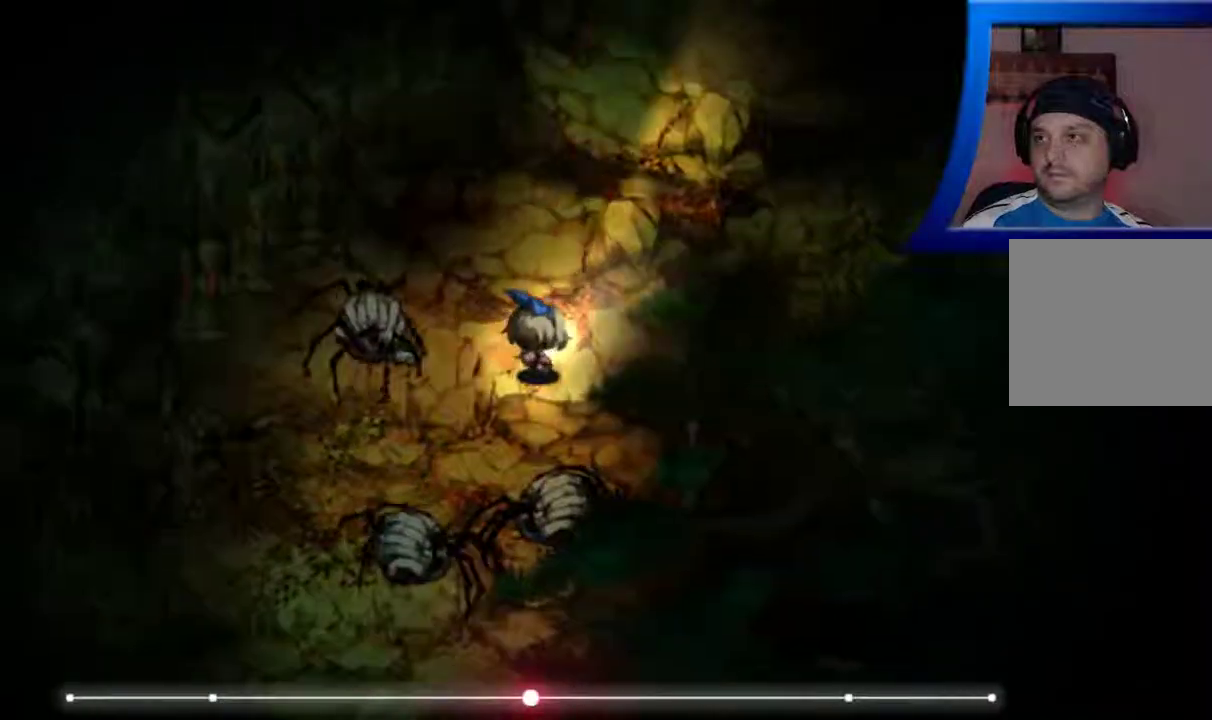
{"buttons": [], "left_stick": "up-right", "right_stick": "center", "events": []}
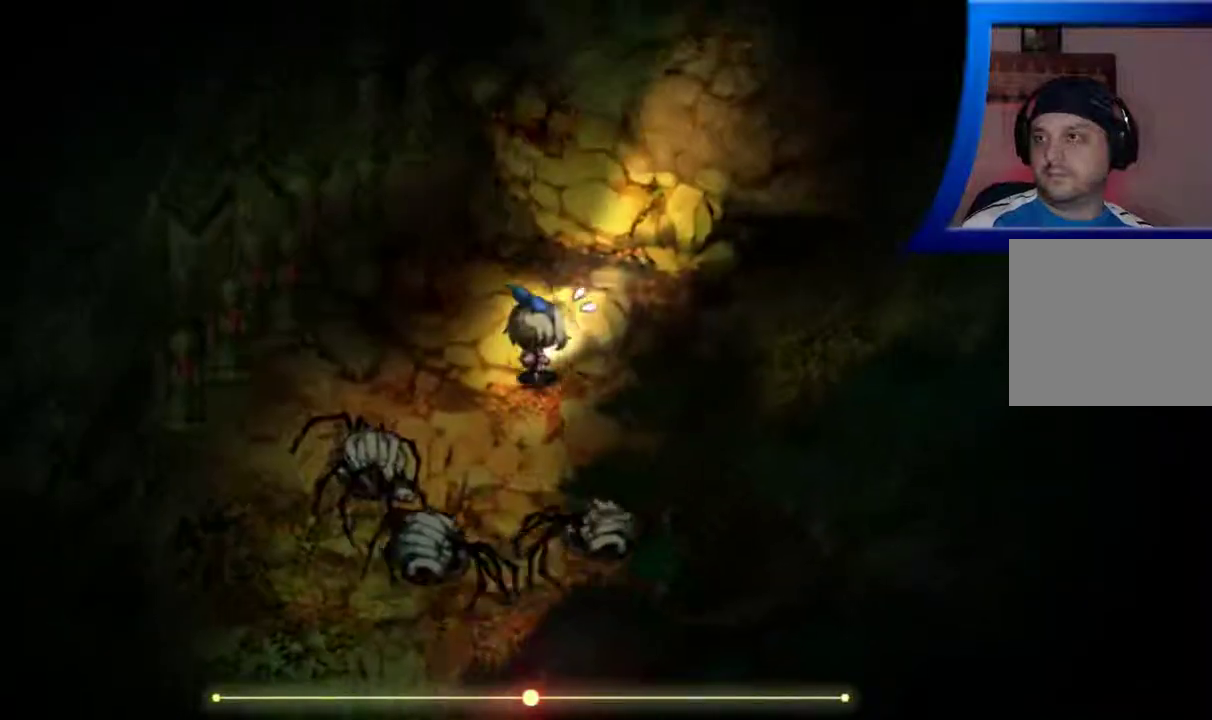
{"buttons": [], "left_stick": "up-right", "right_stick": "center", "events": []}
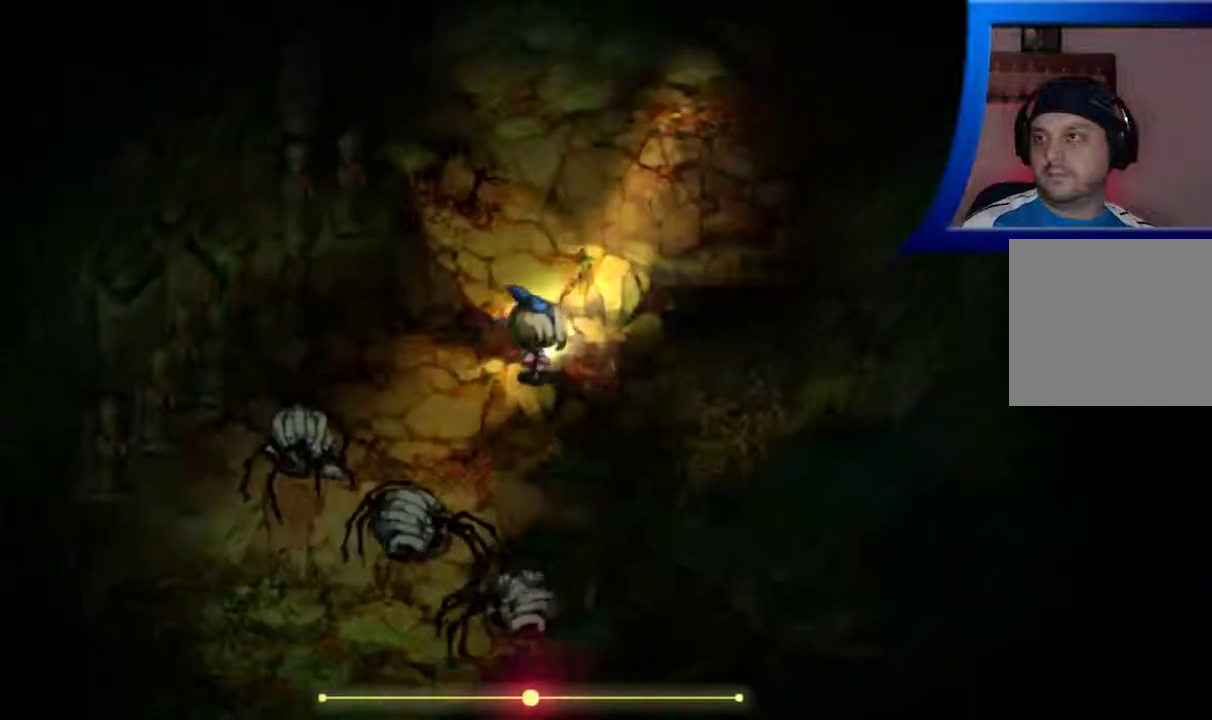
{"buttons": [], "left_stick": "up", "right_stick": "center", "events": [[267, "left_stick", "up"]]}
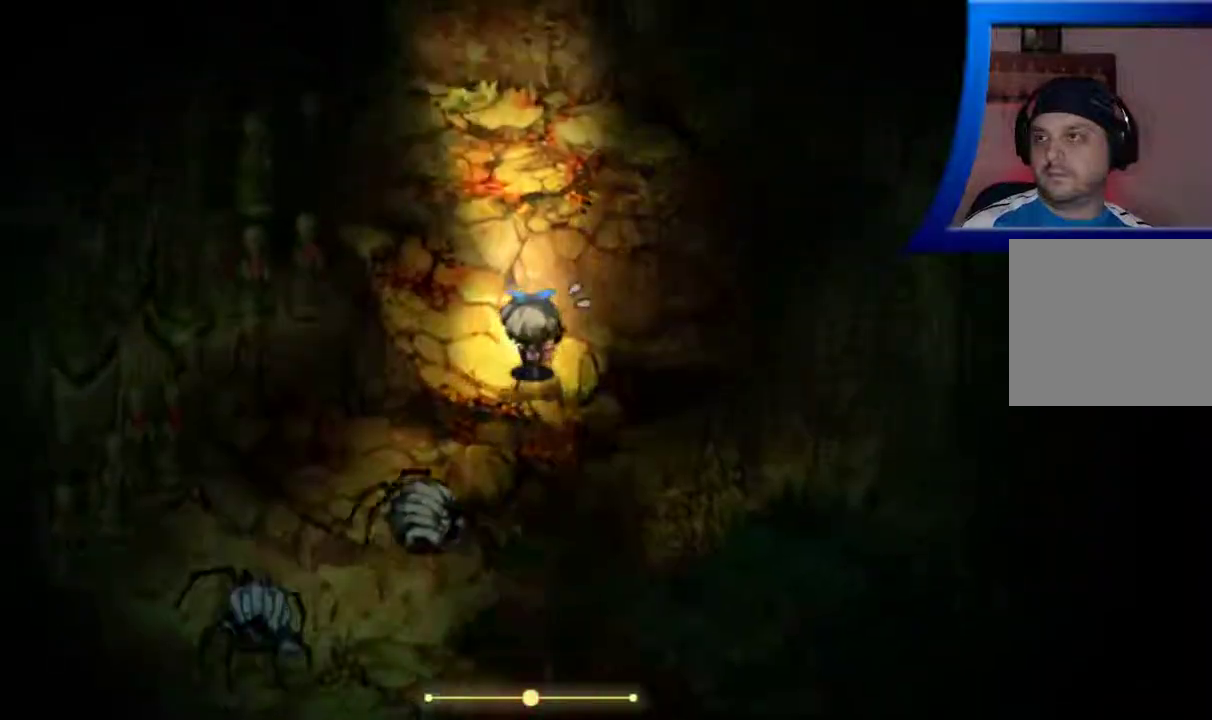
{"buttons": [], "left_stick": "up", "right_stick": "center", "events": []}
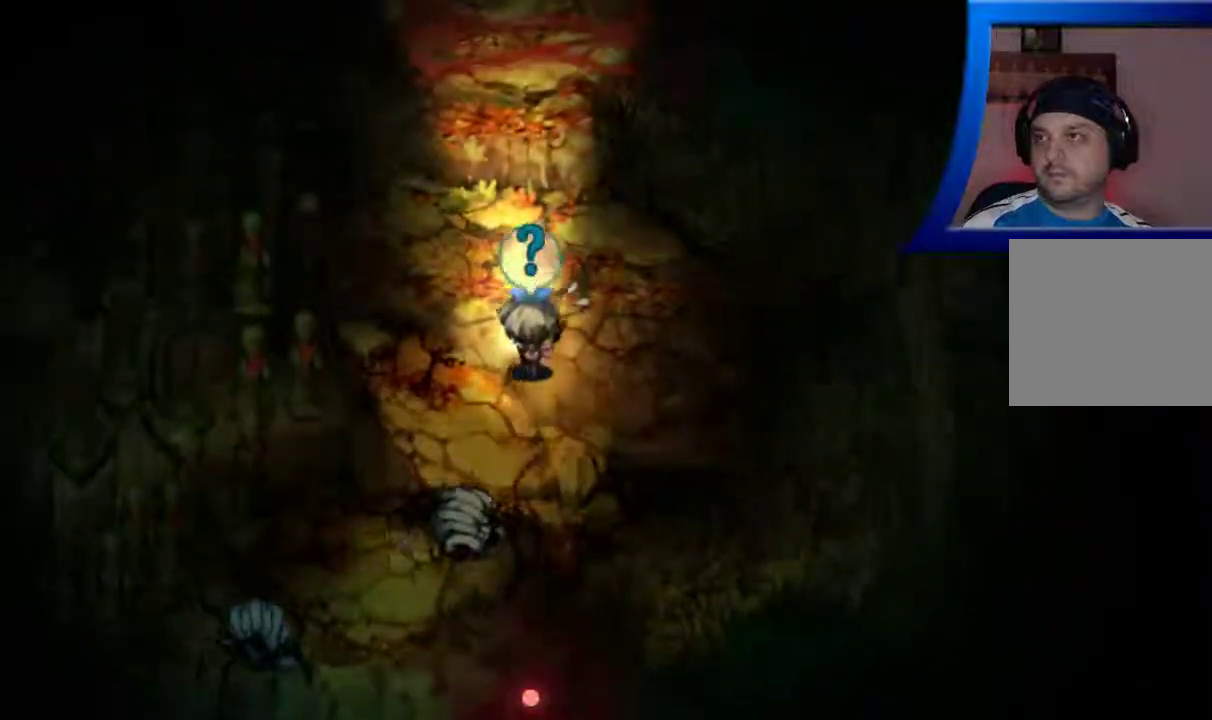
{"buttons": [], "left_stick": "up", "right_stick": "center", "events": []}
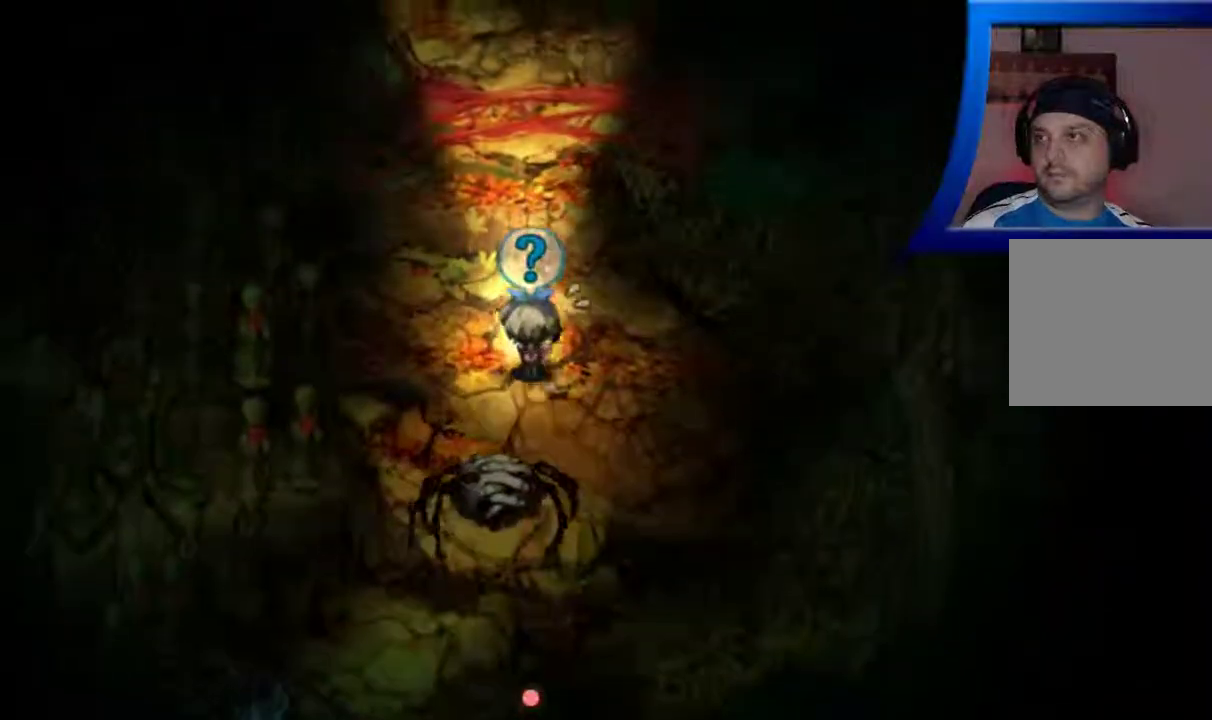
{"buttons": [], "left_stick": "up", "right_stick": "center", "events": []}
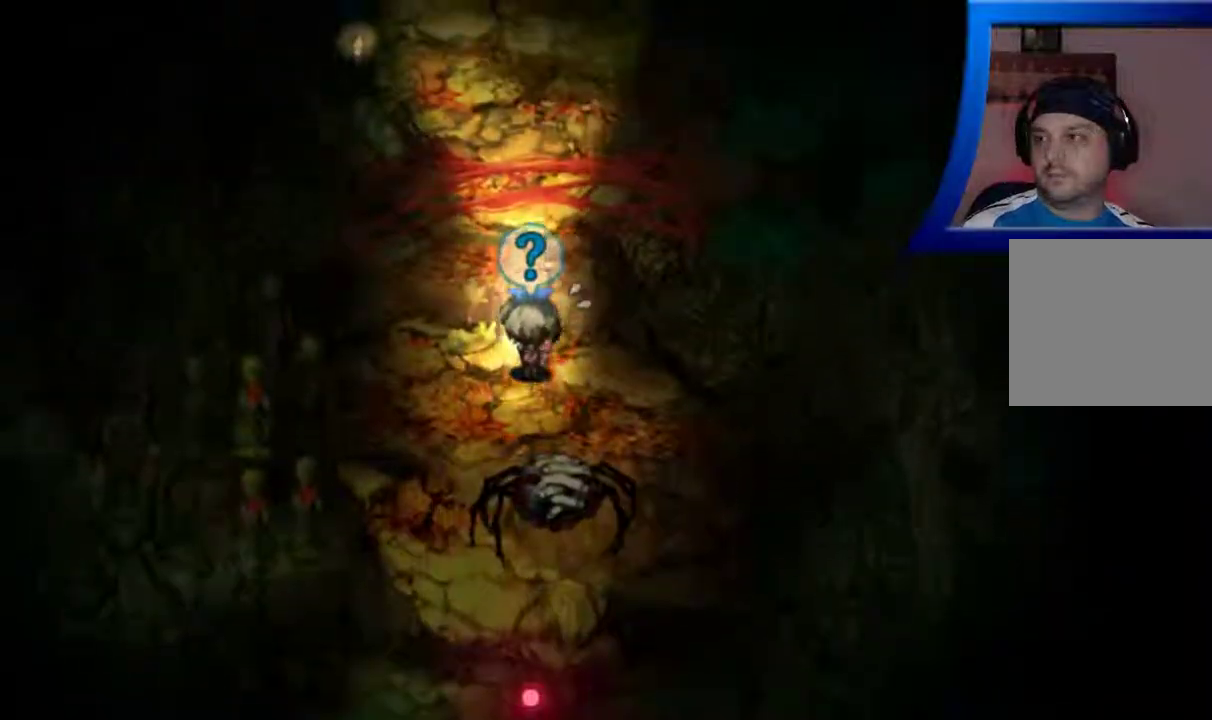
{"buttons": [], "left_stick": "up", "right_stick": "center", "events": []}
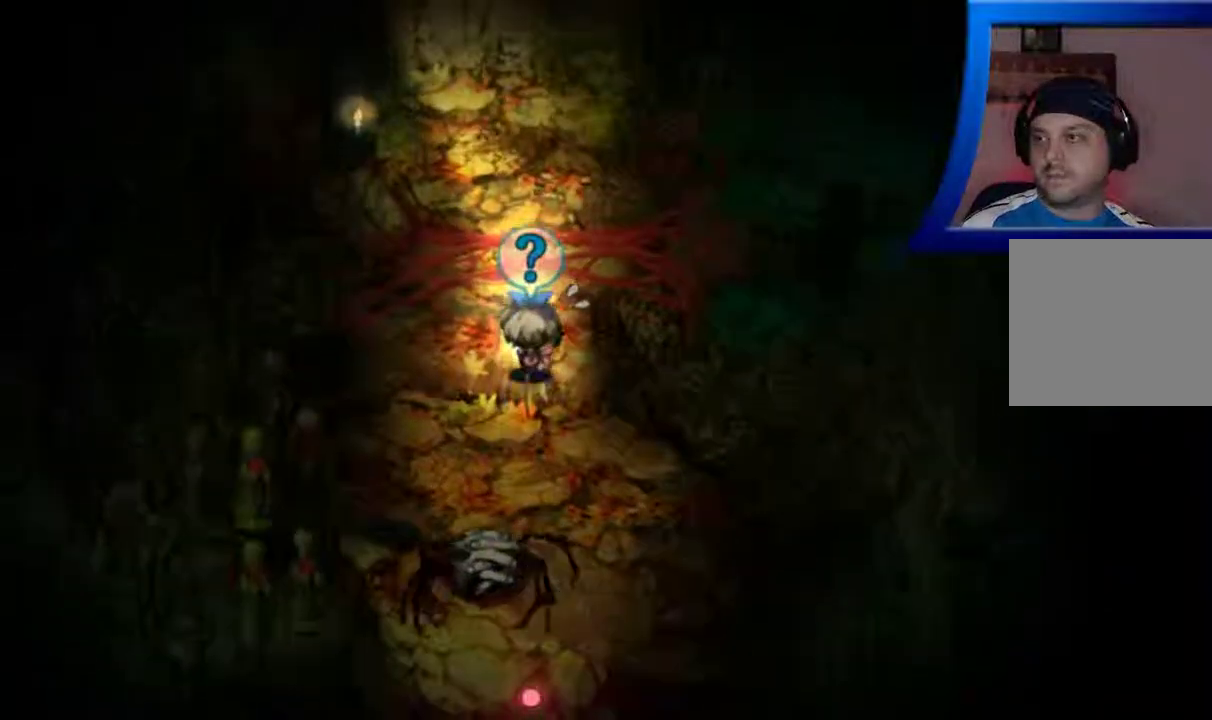
{"buttons": [], "left_stick": "up", "right_stick": "center", "events": [[317, "A", "down"], [450, "A", "up"]]}
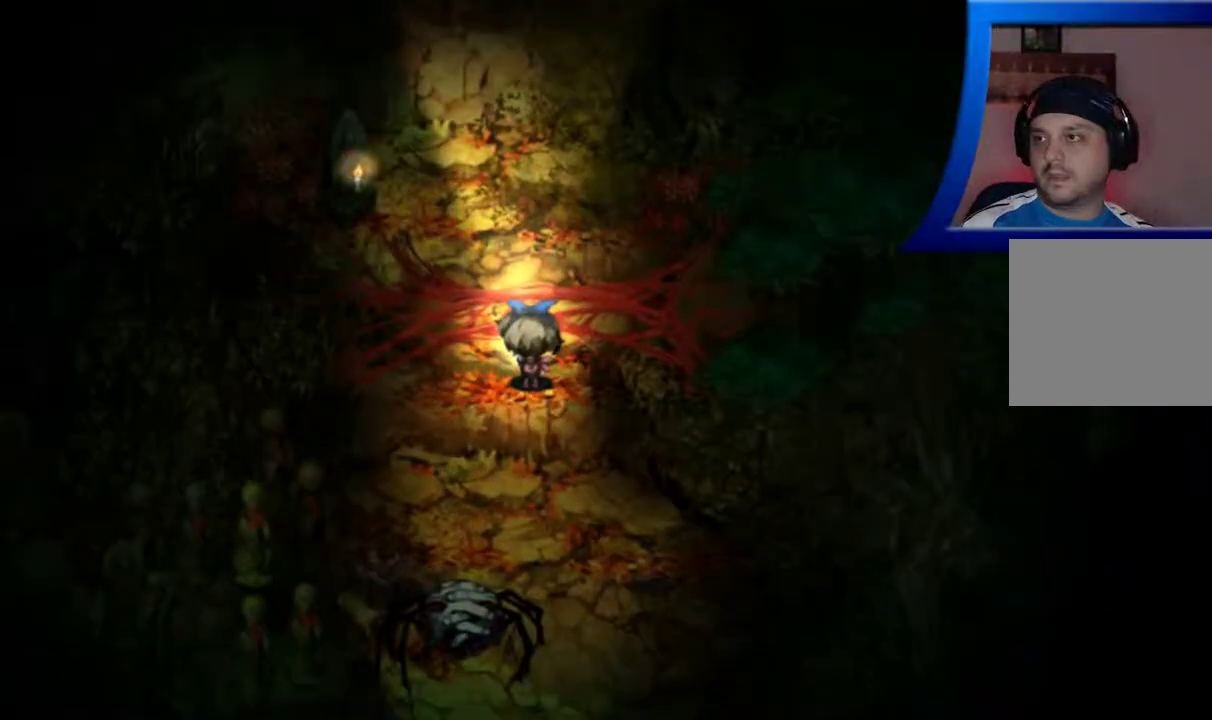
{"buttons": [], "left_stick": "up", "right_stick": "center", "events": []}
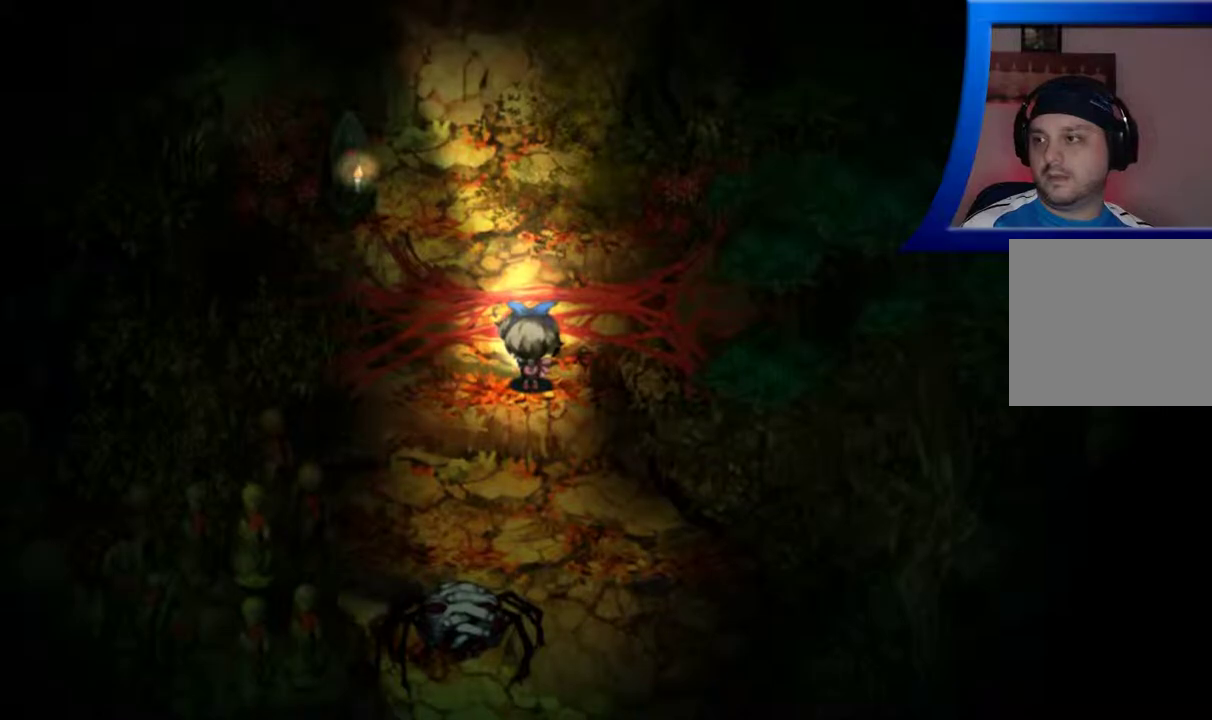
{"buttons": [], "left_stick": "up", "right_stick": "center", "events": []}
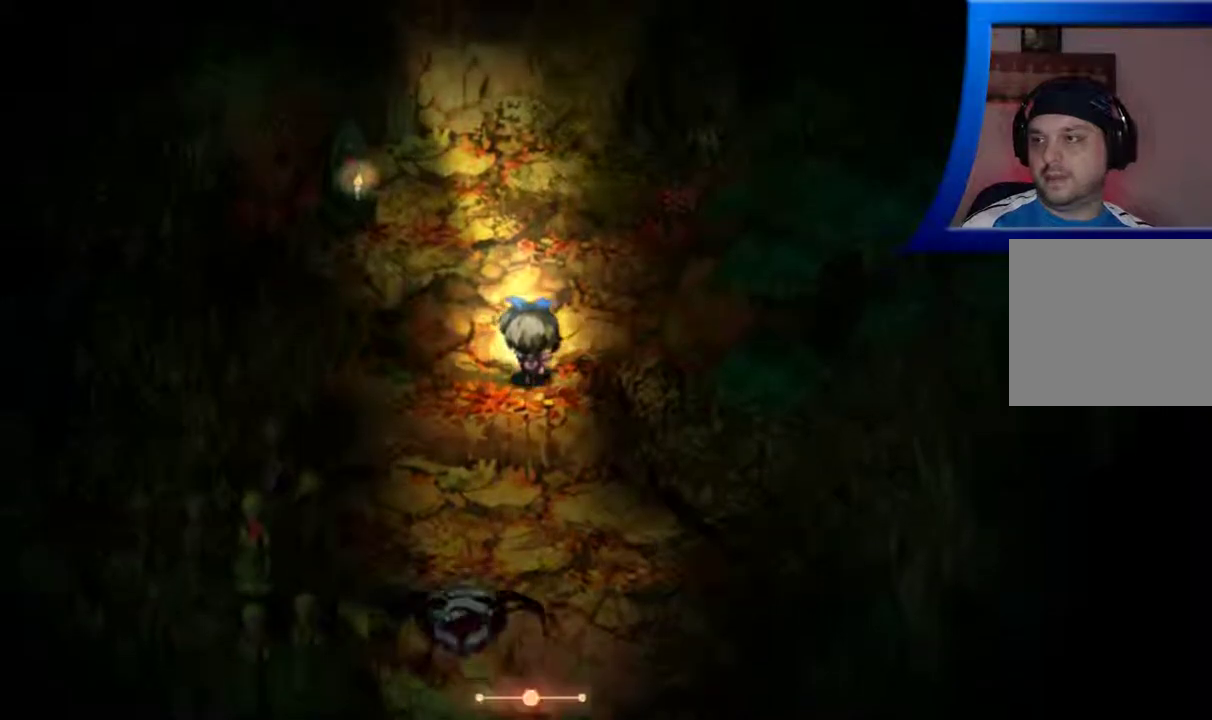
{"buttons": [], "left_stick": "center", "right_stick": "center", "events": [[100, "left_stick", "center"], [183, "left_stick", "up"], [417, "left_stick", "center"]]}
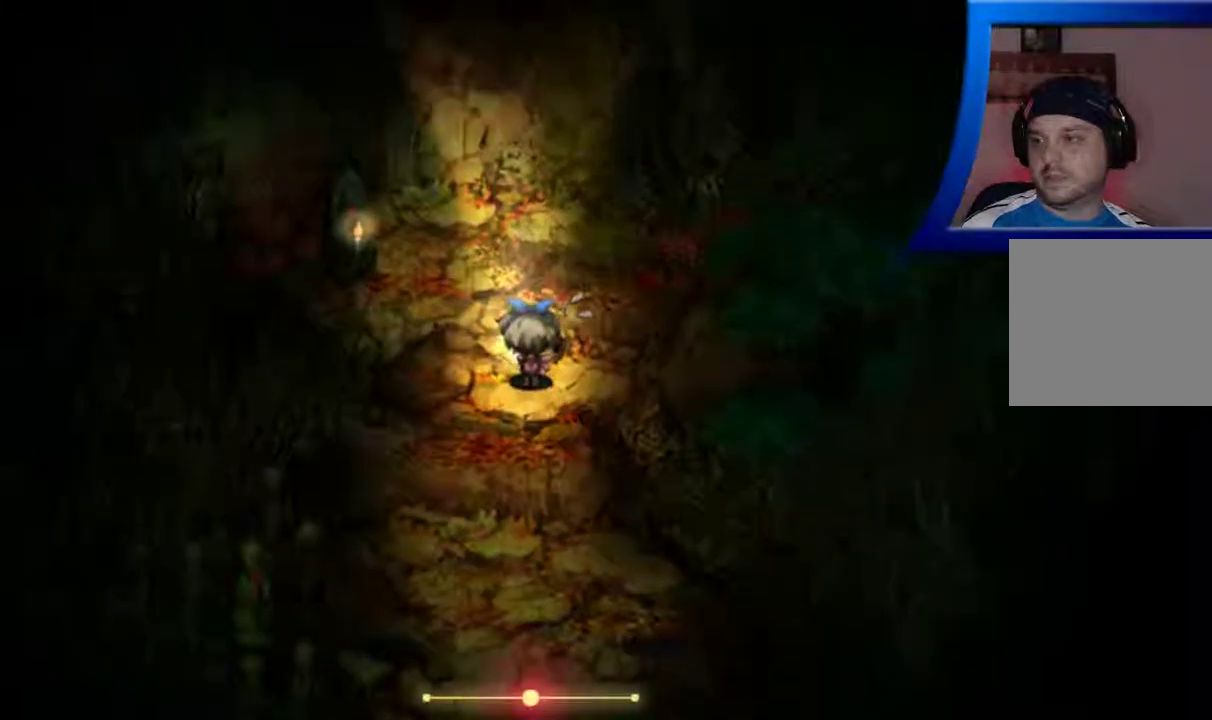
{"buttons": [], "left_stick": "center", "right_stick": "center", "events": []}
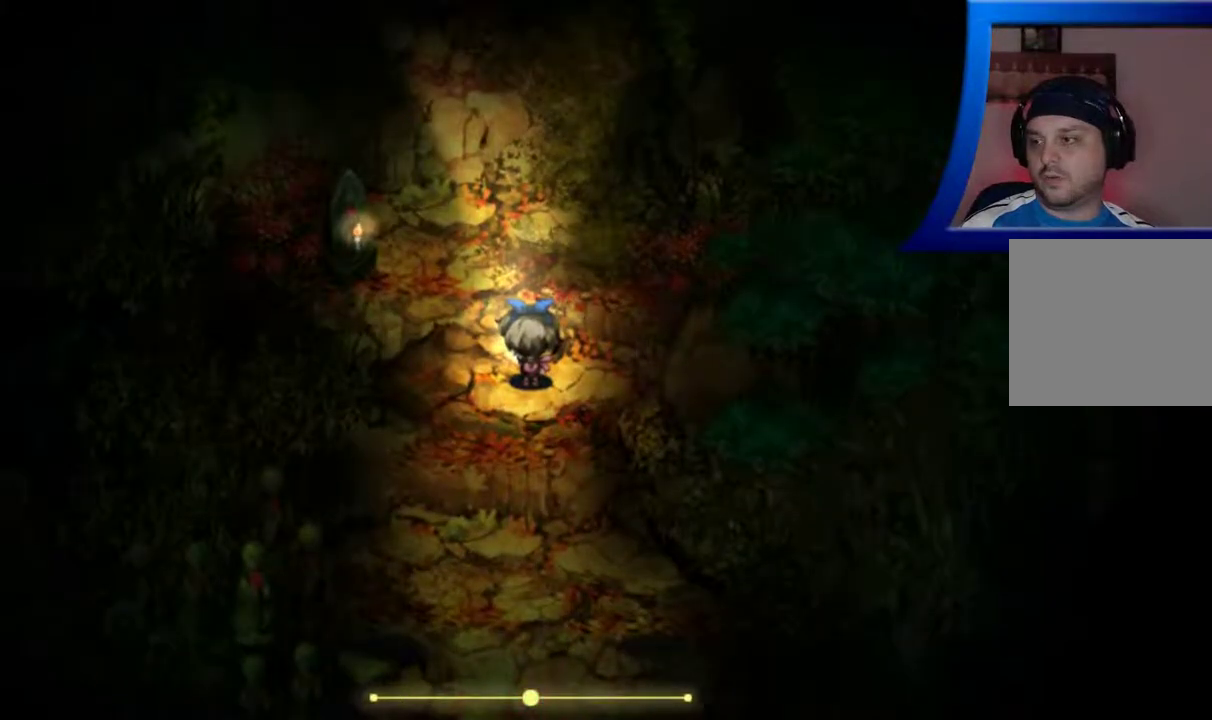
{"buttons": [], "left_stick": "center", "right_stick": "center", "events": []}
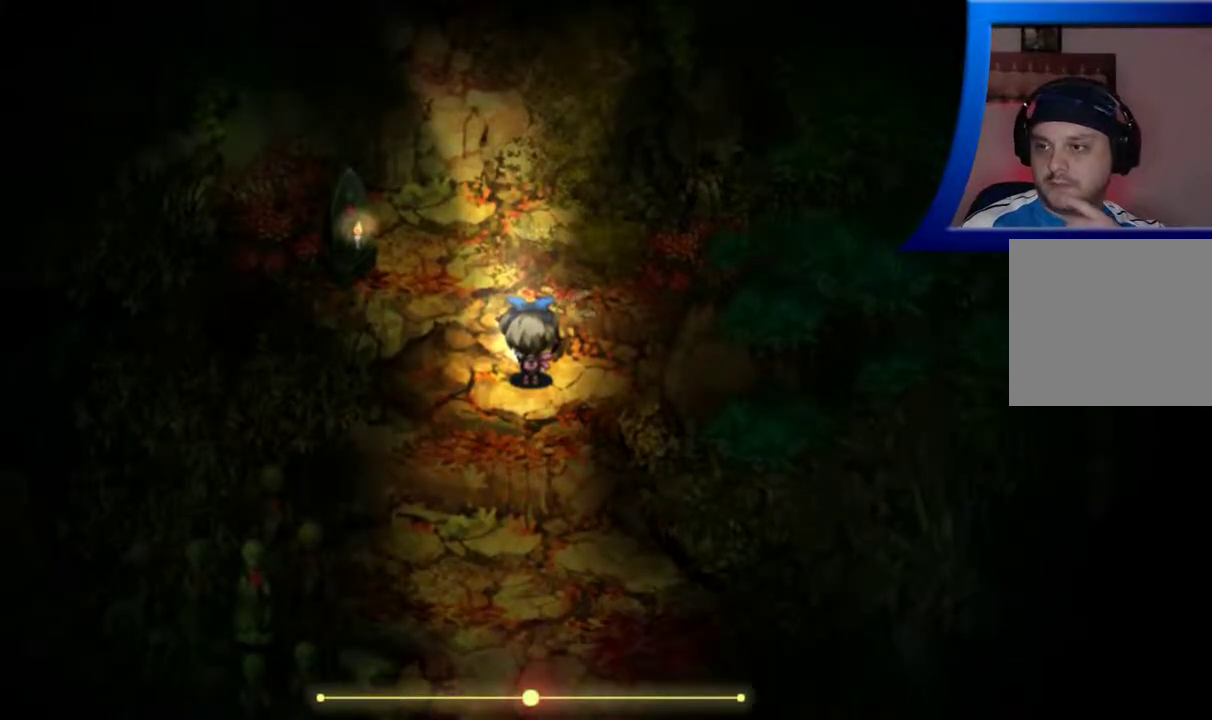
{"buttons": [], "left_stick": "center", "right_stick": "center", "events": []}
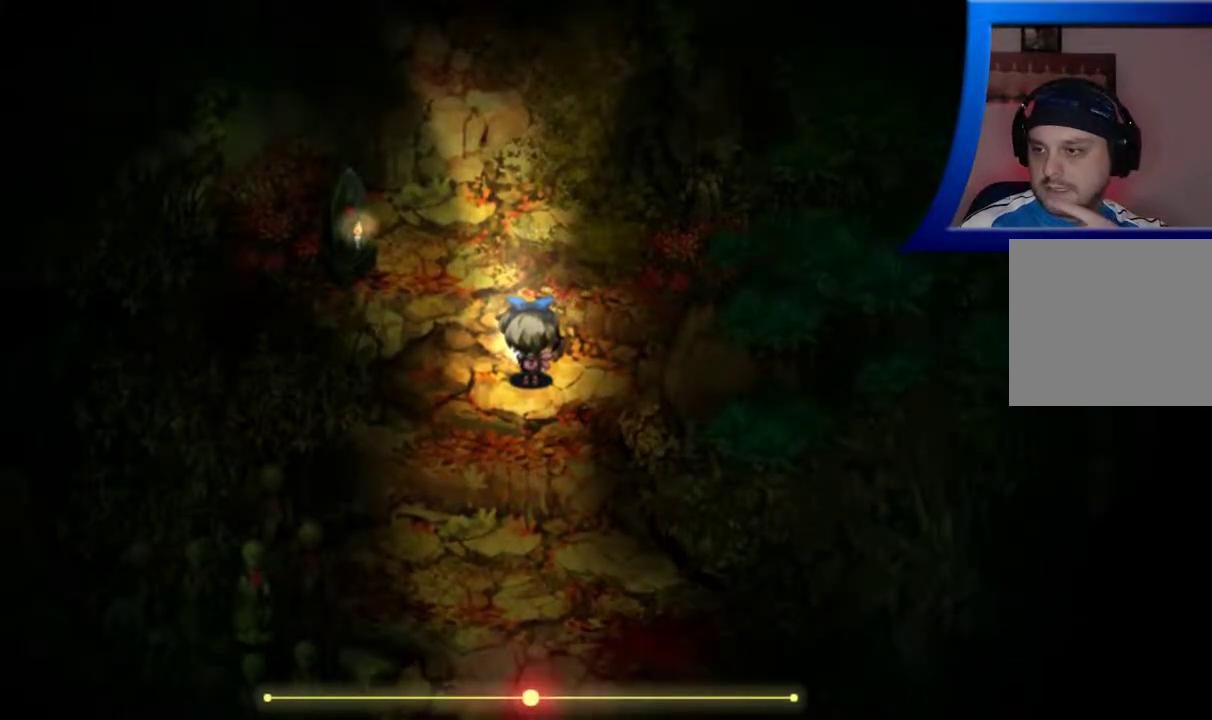
{"buttons": [], "left_stick": "center", "right_stick": "center", "events": []}
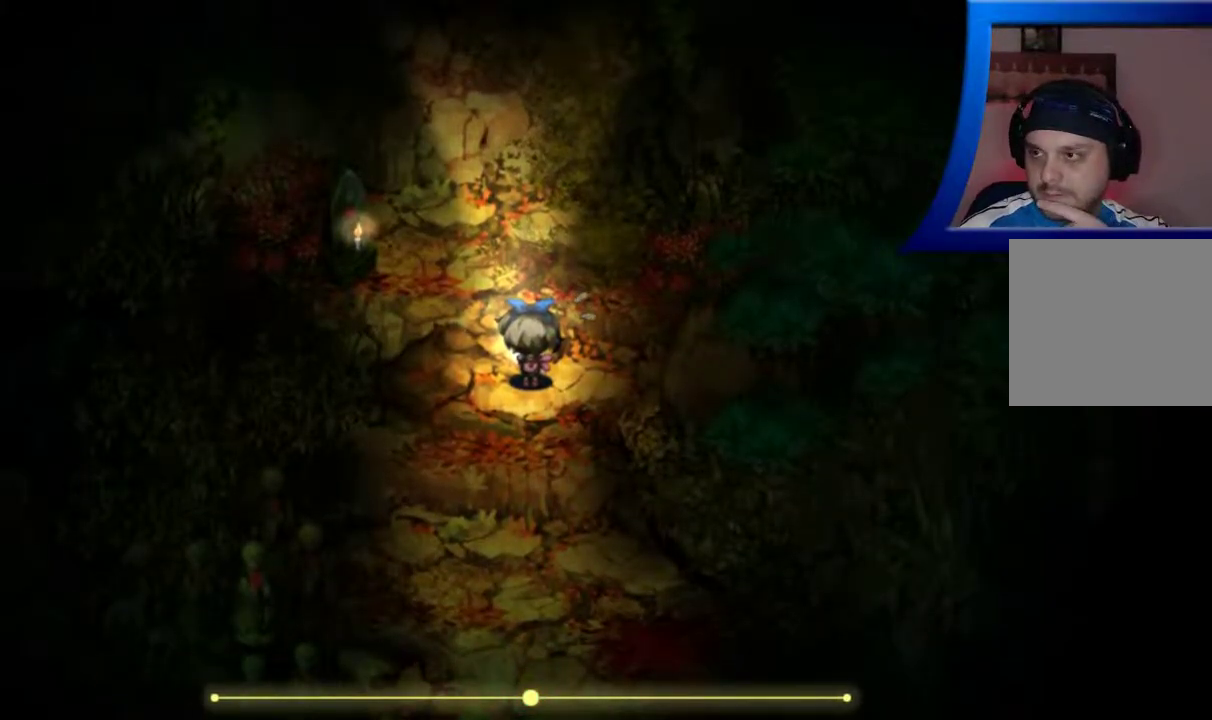
{"buttons": [], "left_stick": "down", "right_stick": "center", "events": [[500, "left_stick", "down"]]}
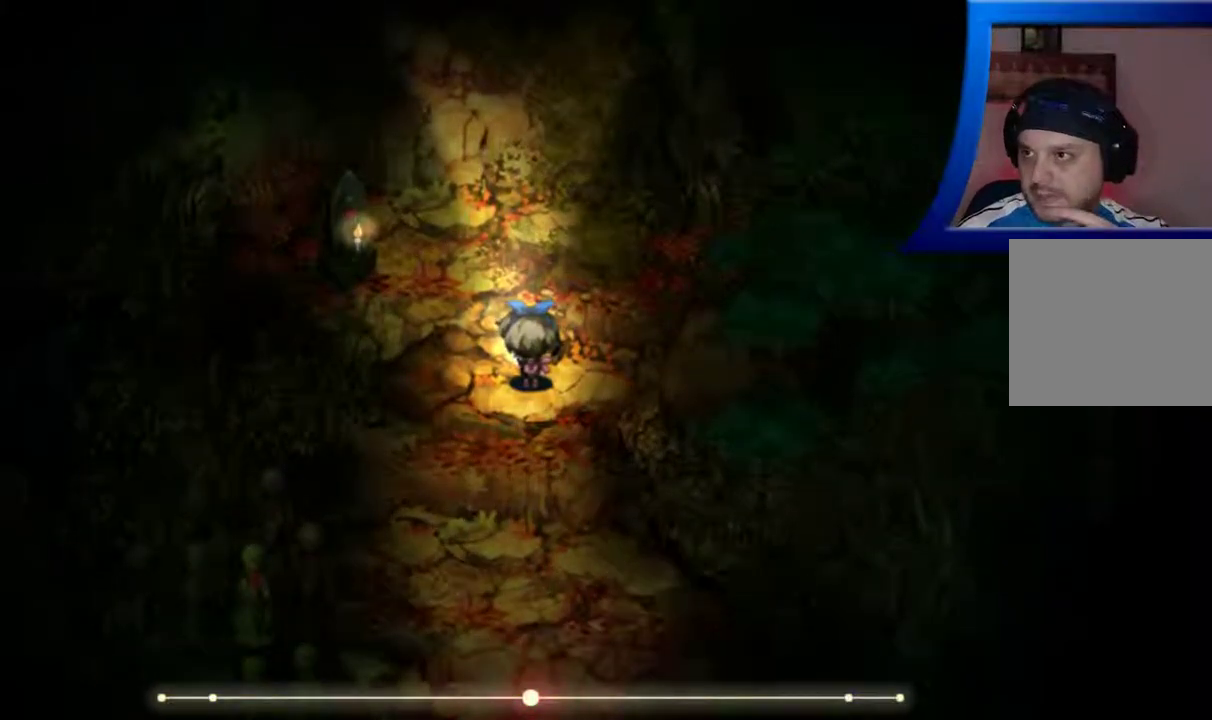
{"buttons": [], "left_stick": "center", "right_stick": "center", "events": [[450, "left_stick", "center"]]}
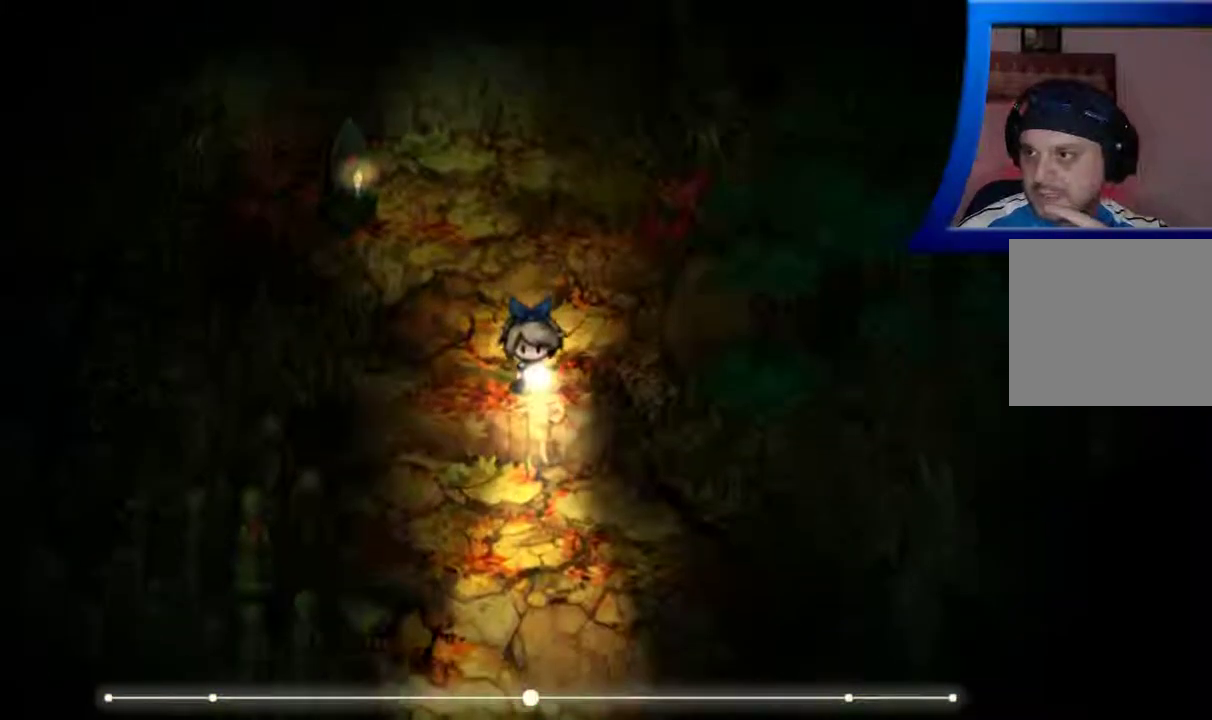
{"buttons": [], "left_stick": "up", "right_stick": "center", "events": [[267, "left_stick", "up"]]}
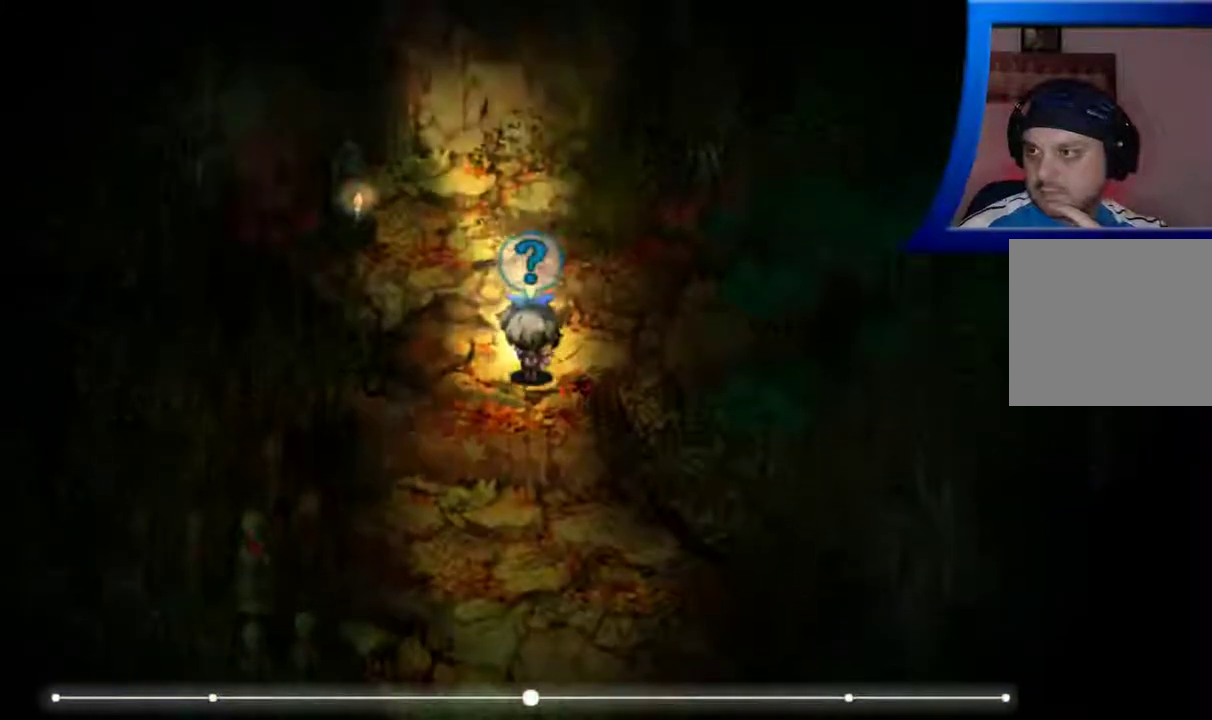
{"buttons": [], "left_stick": "down", "right_stick": "center", "events": [[217, "left_stick", "center"], [500, "left_stick", "down"]]}
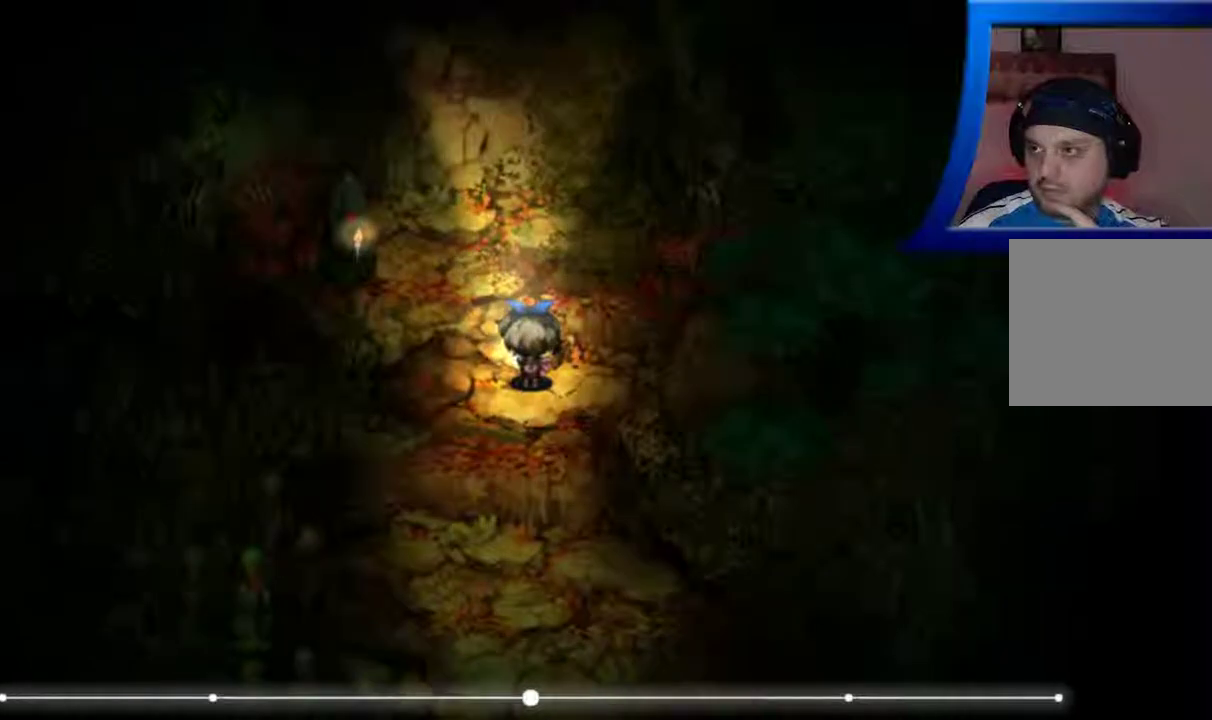
{"buttons": [], "left_stick": "center", "right_stick": "center", "events": [[217, "left_stick", "center"]]}
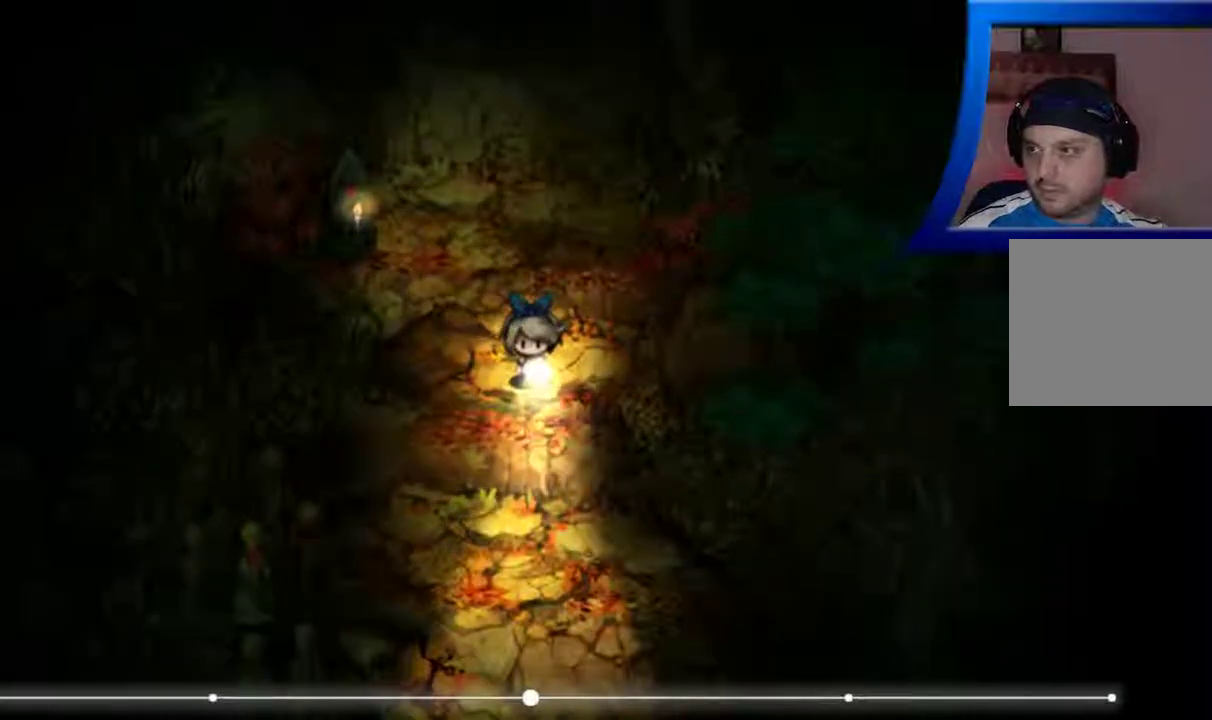
{"buttons": [], "left_stick": "left", "right_stick": "center", "events": [[17, "left_stick", "up"], [500, "left_stick", "left"]]}